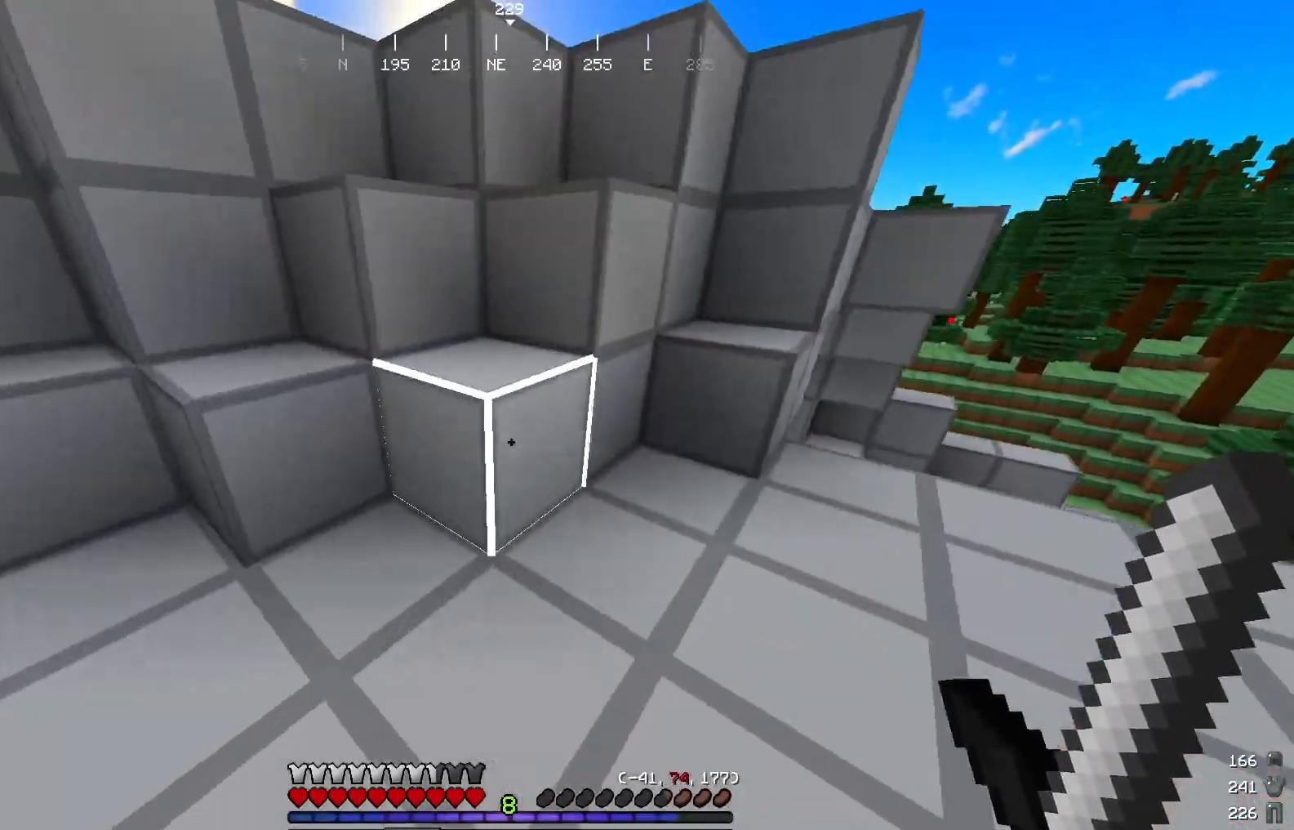
Gameplay with keyboard and mouse; each line is a JSON object with the keys and mouse buttons held at the frame after it. "events" lists presses ("down") and releases ("up") of "a", "d", "s", "w", "mouse_left" and "mouse_right" between this image and that frame as [ms after this image, input, new state], when the widget could be followed in between. "mouse_left", "mouse_right" = the "left", "right" buttons of the "mouse" list. No other keys are recorded. Fast repeated clicks can show as one long hold. Mouse movement is not recorded.
{"keys": ["w"], "mouse": [], "events": []}
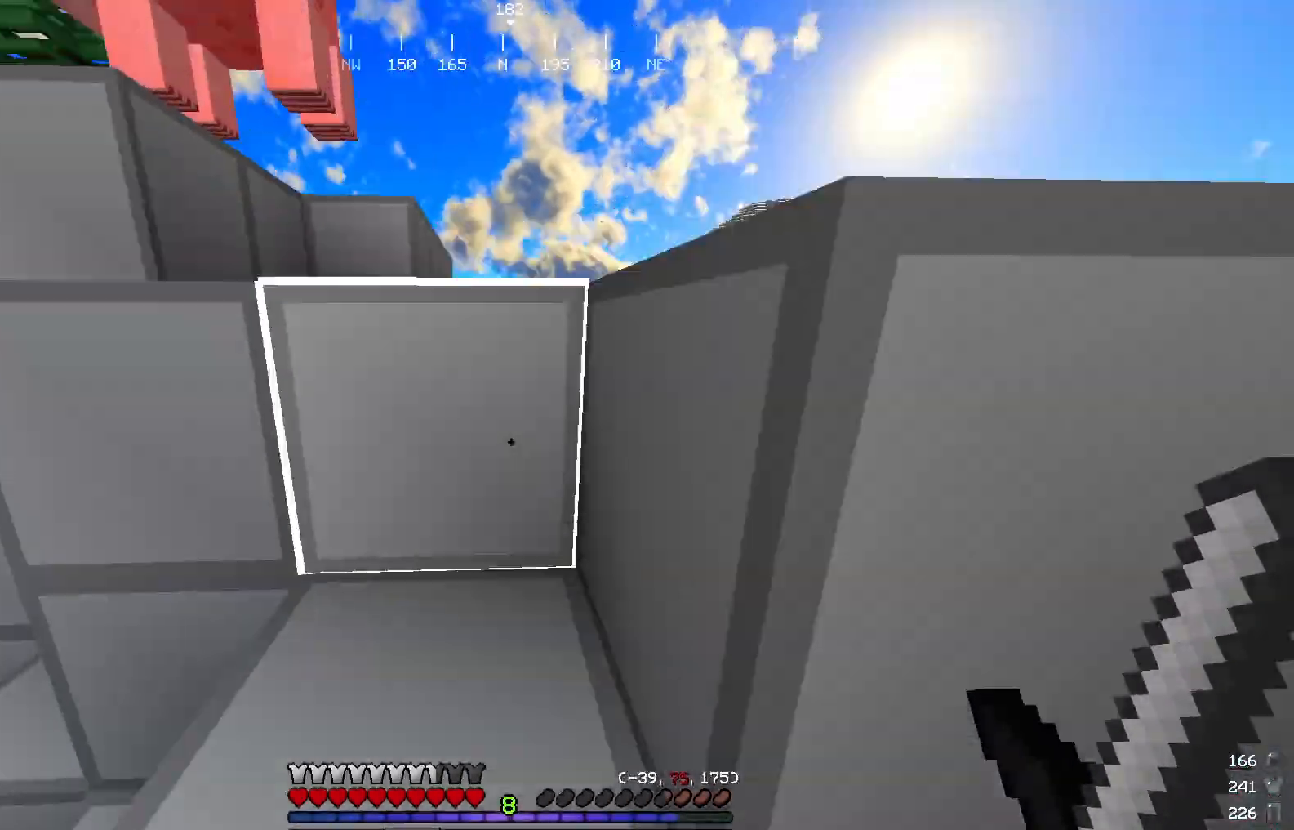
{"keys": ["w"], "mouse": [], "events": []}
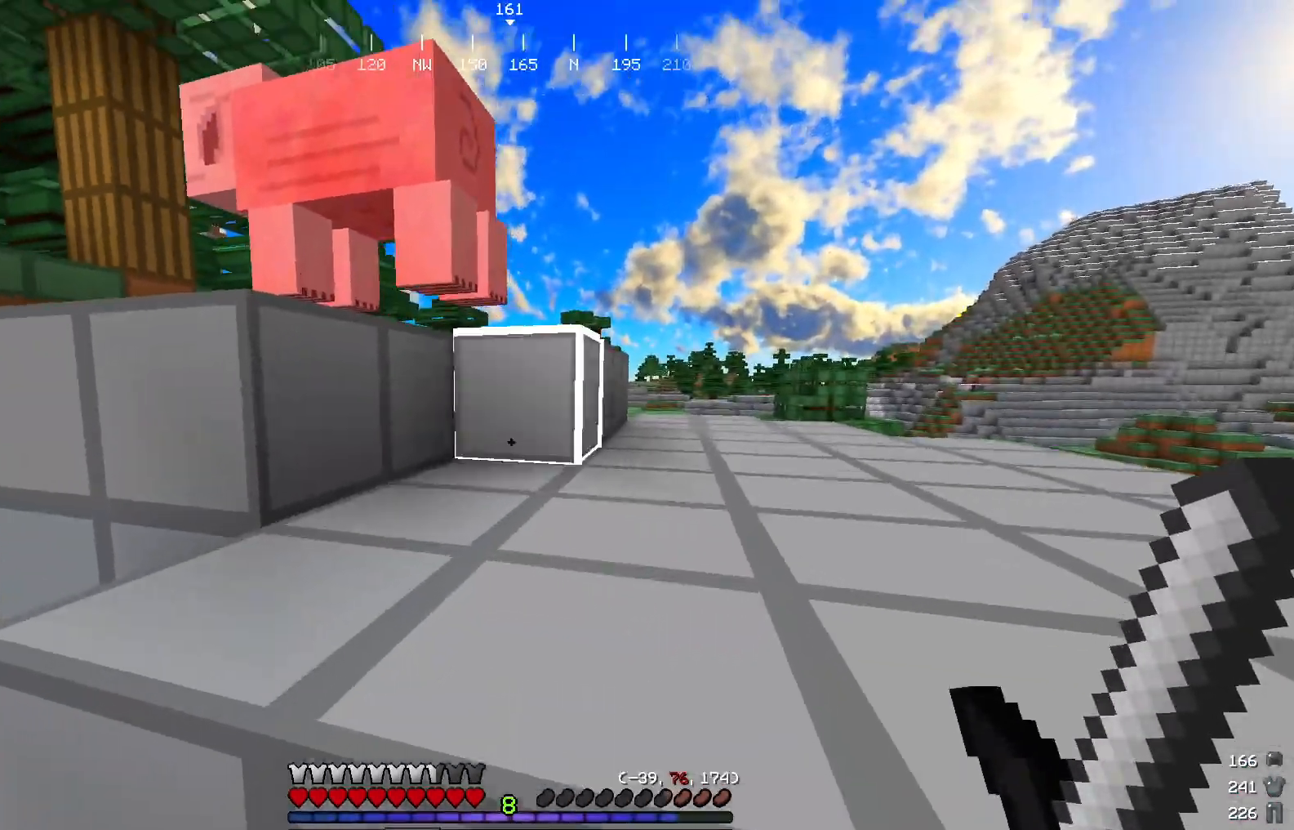
{"keys": ["w"], "mouse": ["left"], "events": [[433, "mouse_left", "down"]]}
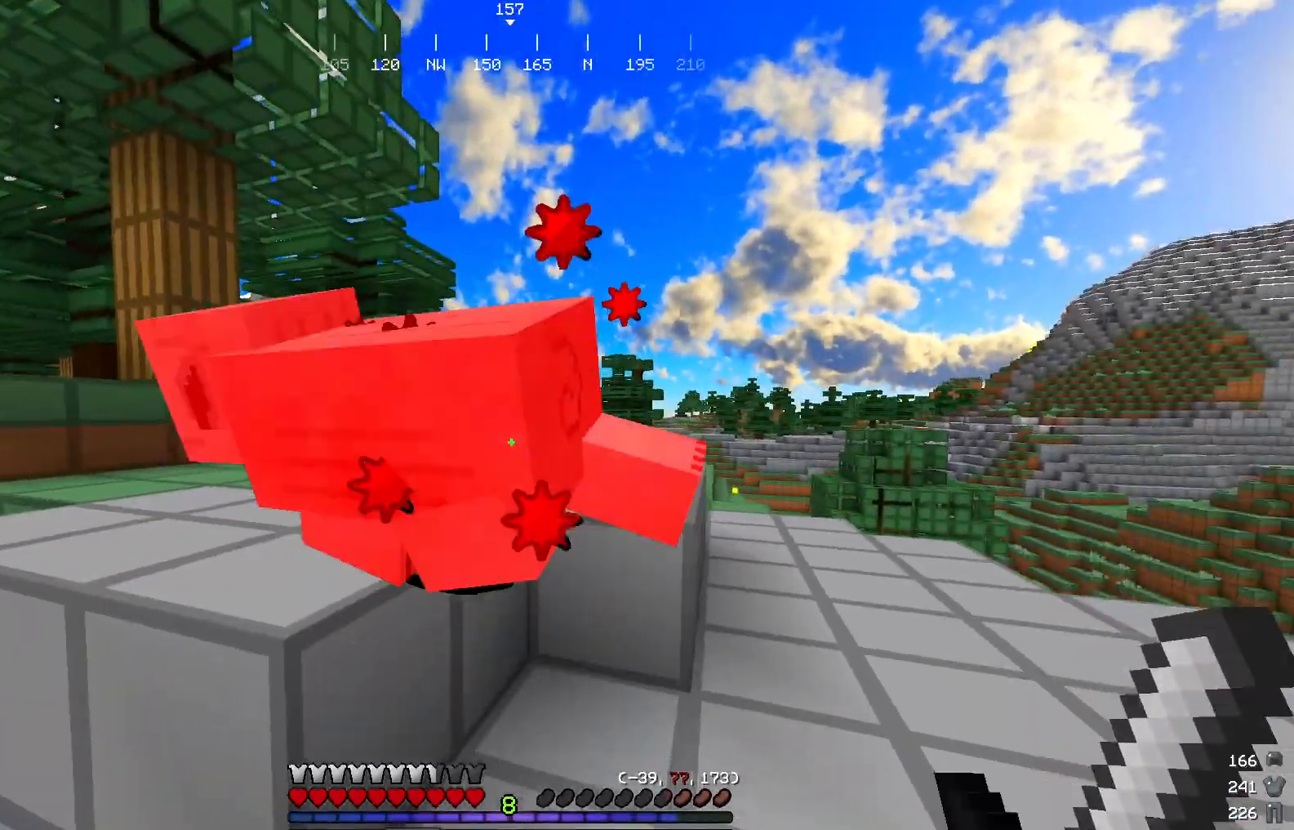
{"keys": ["w"], "mouse": [], "events": [[150, "mouse_left", "up"], [200, "mouse_left", "down"], [334, "mouse_left", "up"]]}
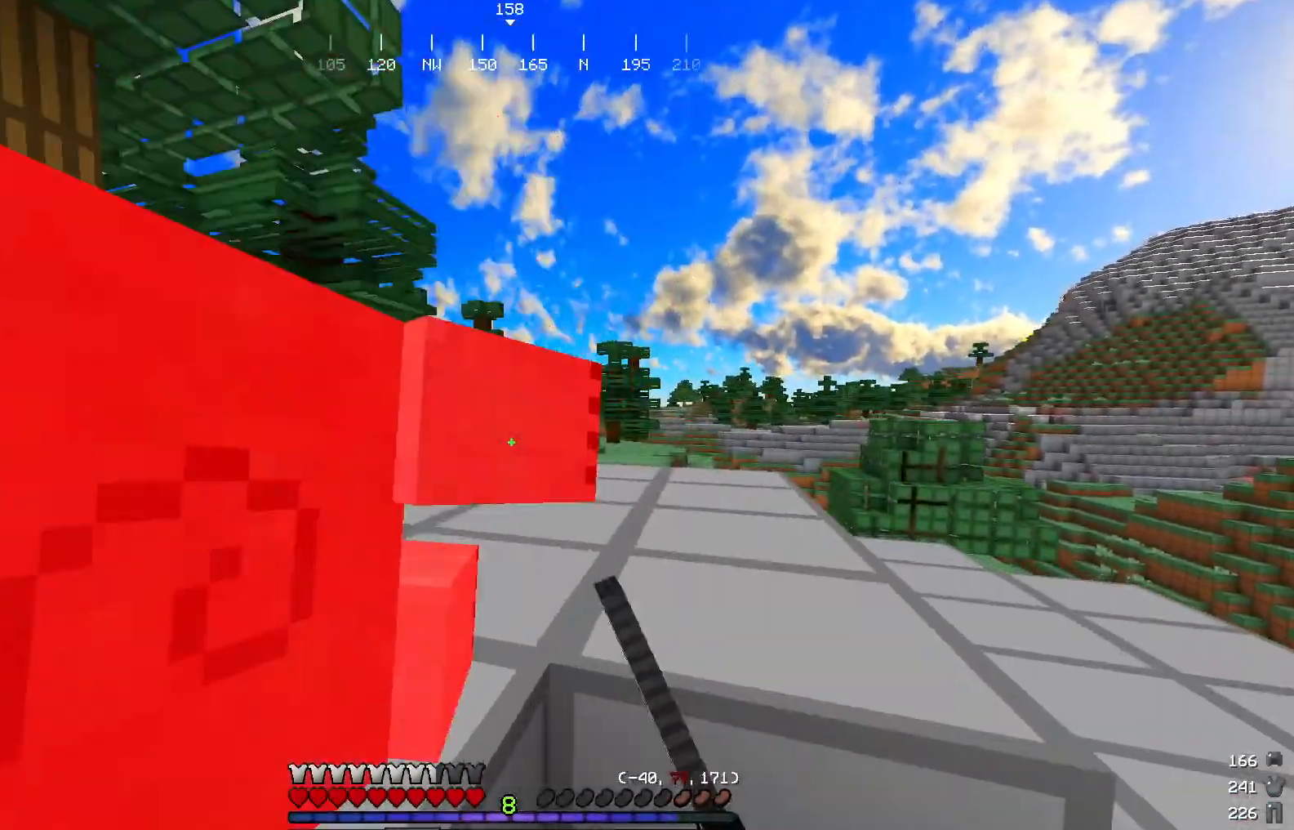
{"keys": [], "mouse": [], "events": [[233, "w", "up"]]}
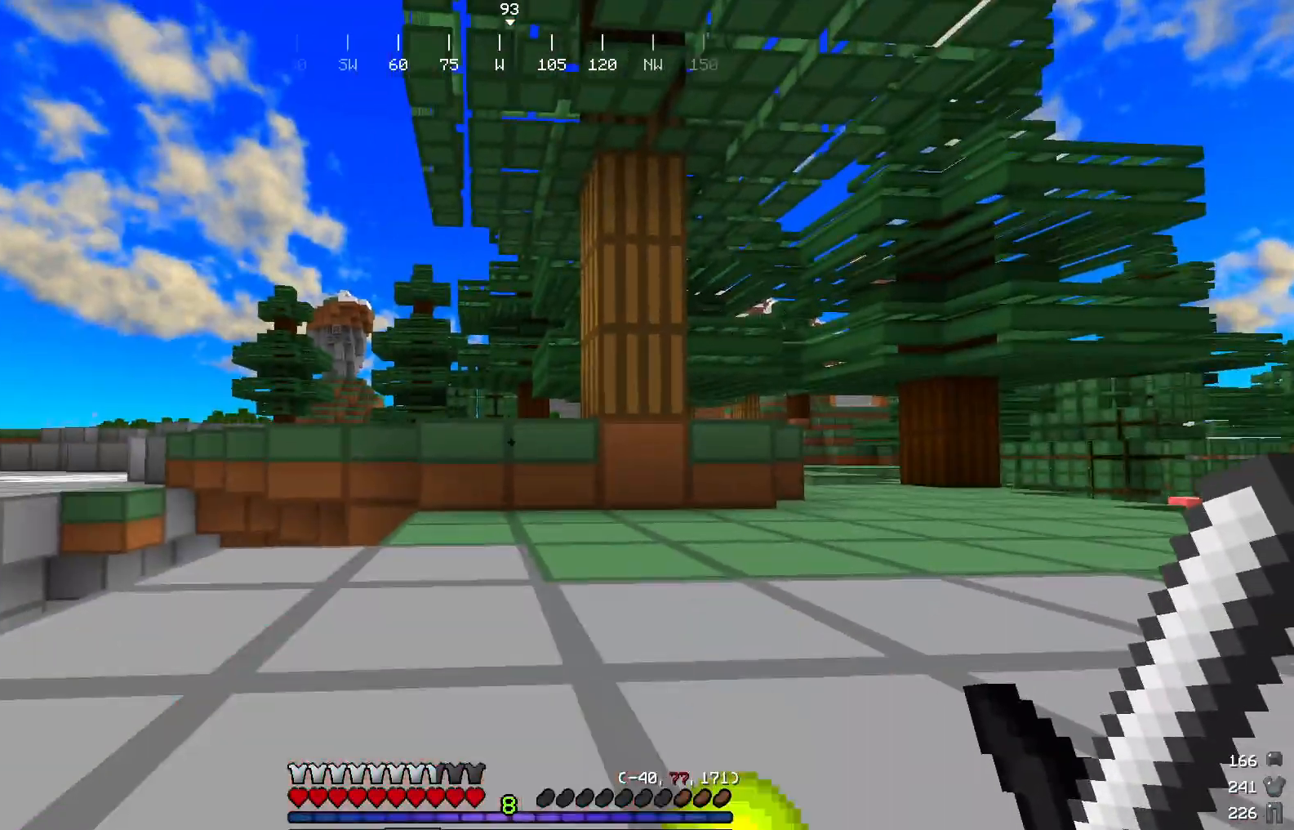
{"keys": ["w"], "mouse": [], "events": [[50, "w", "down"]]}
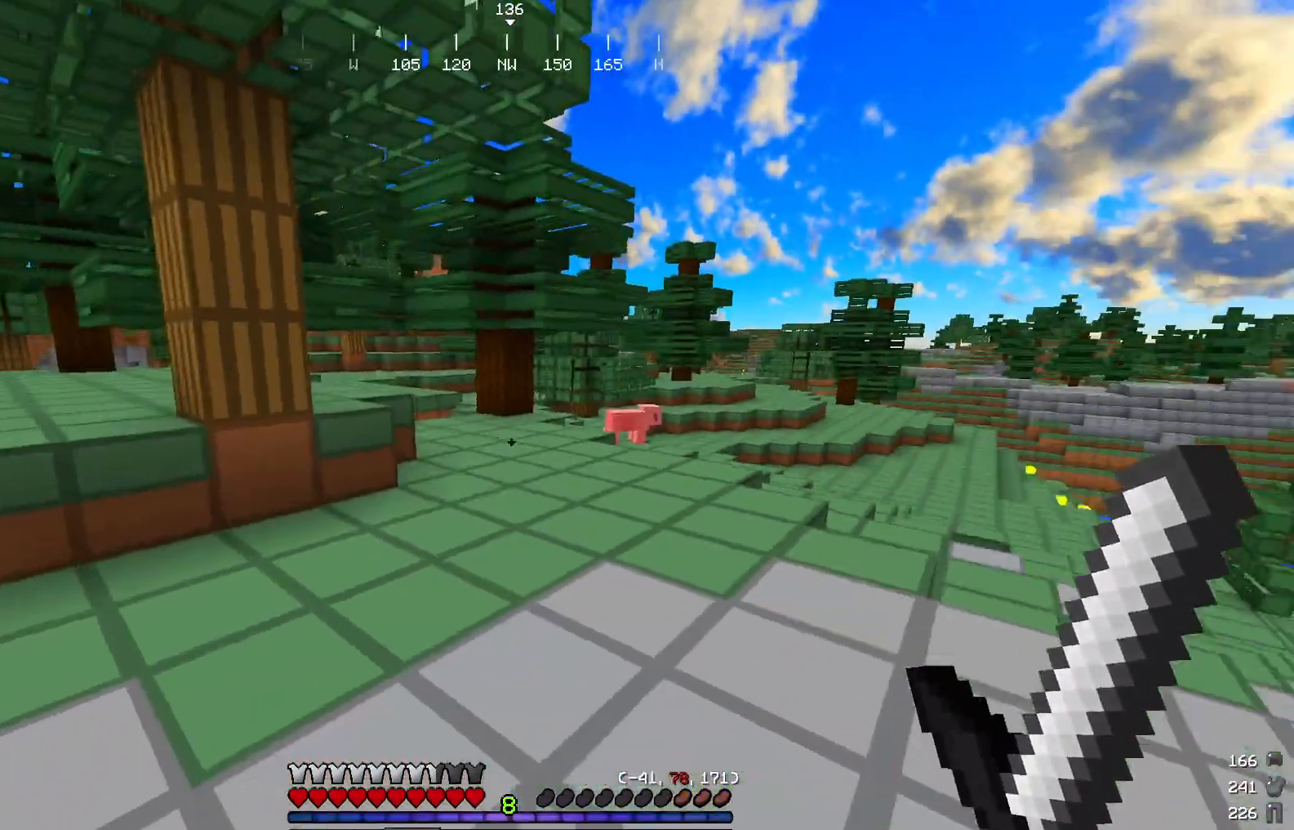
{"keys": ["w"], "mouse": [], "events": [[17, "w", "up"], [200, "w", "down"], [384, "w", "up"], [451, "w", "down"]]}
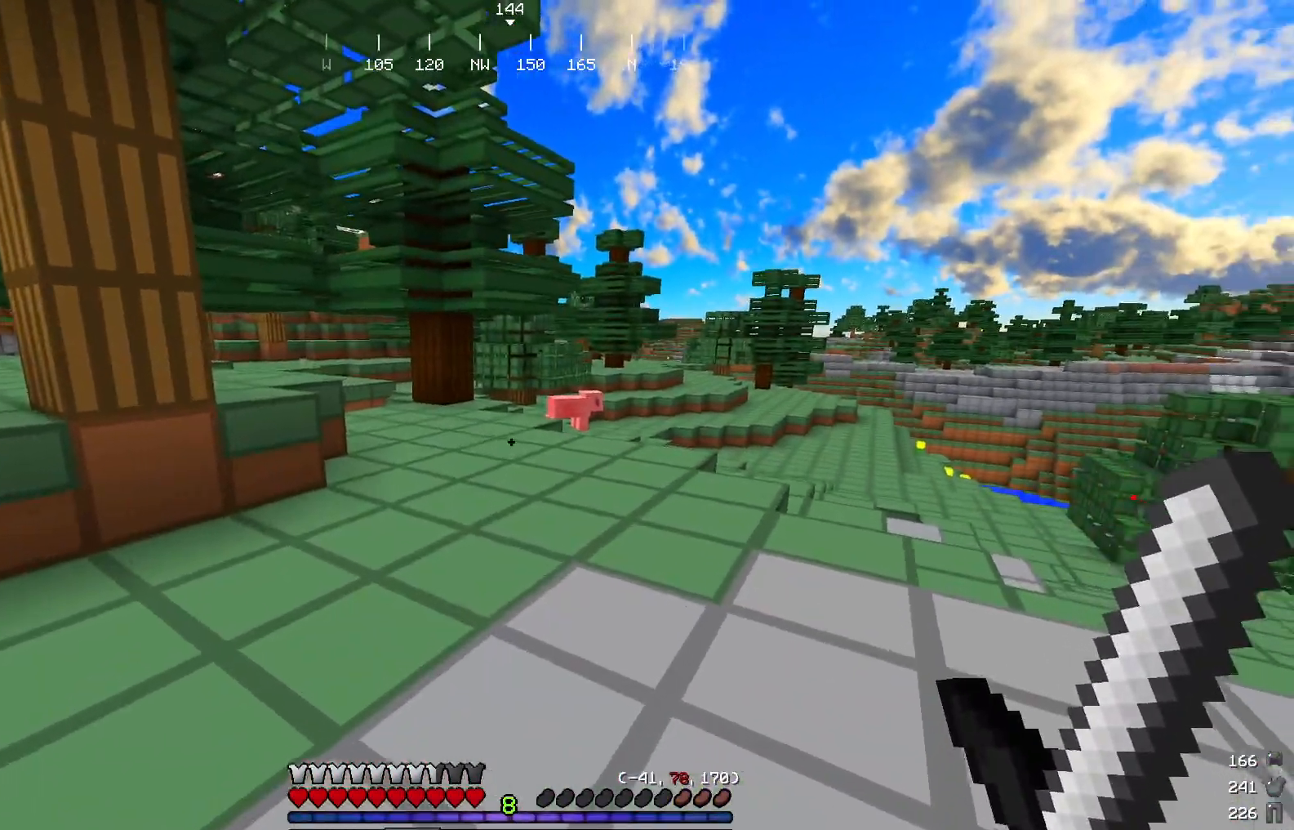
{"keys": ["w"], "mouse": [], "events": []}
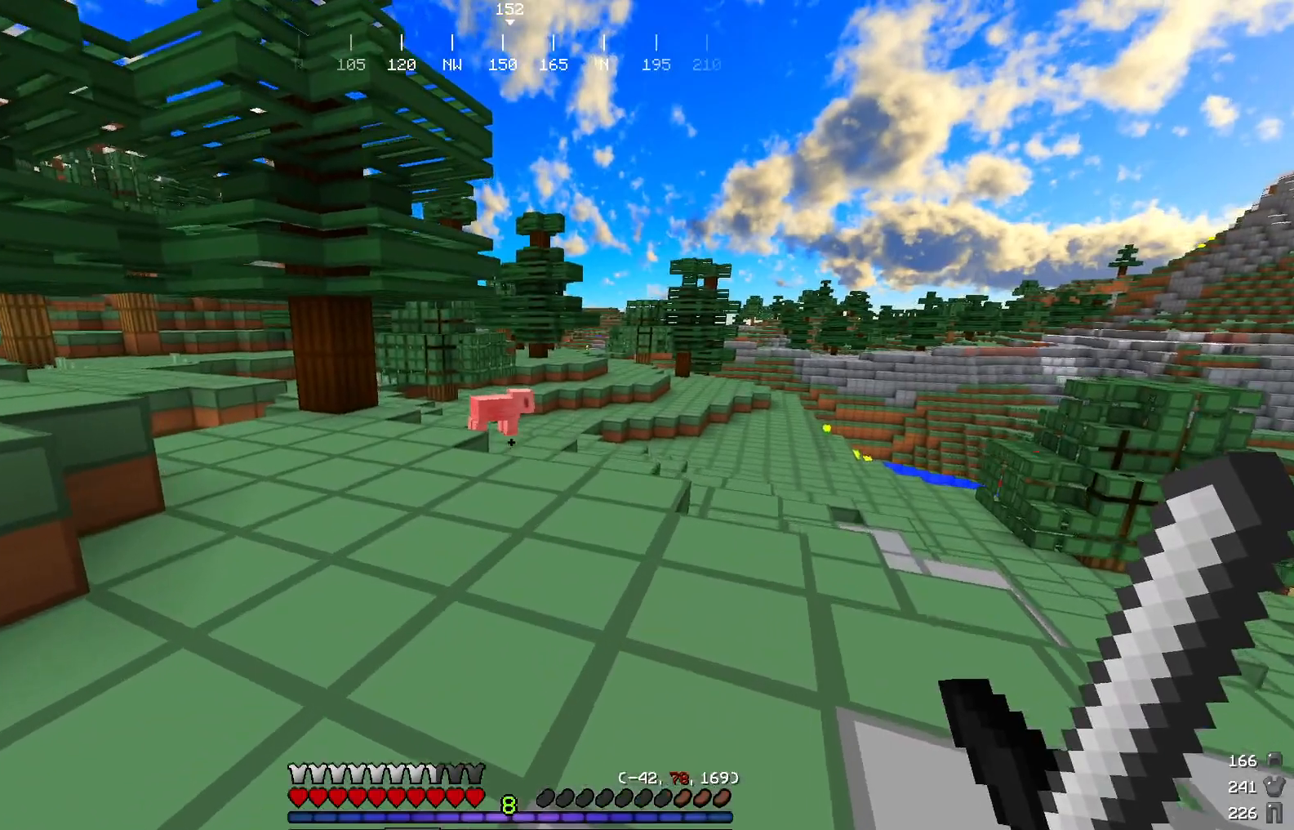
{"keys": ["w"], "mouse": [], "events": []}
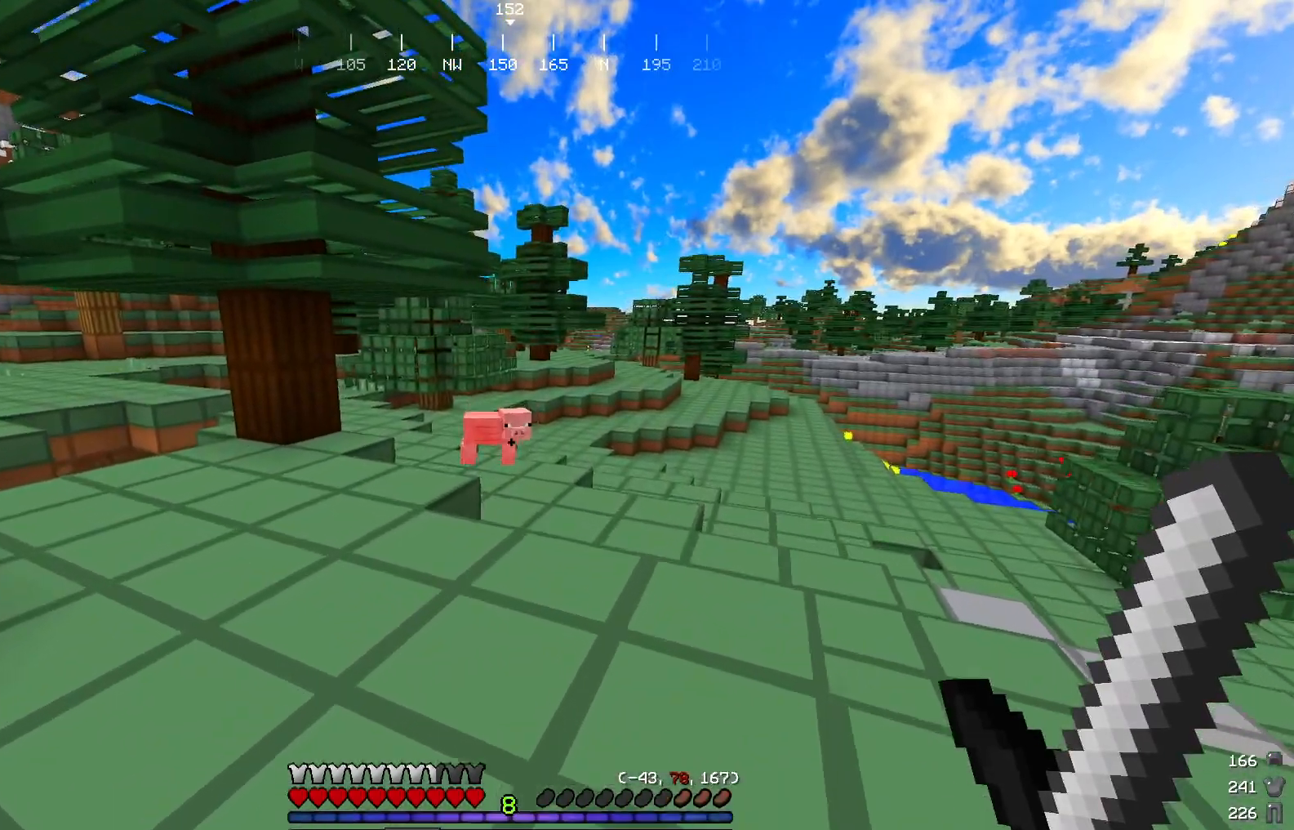
{"keys": ["w"], "mouse": [], "events": []}
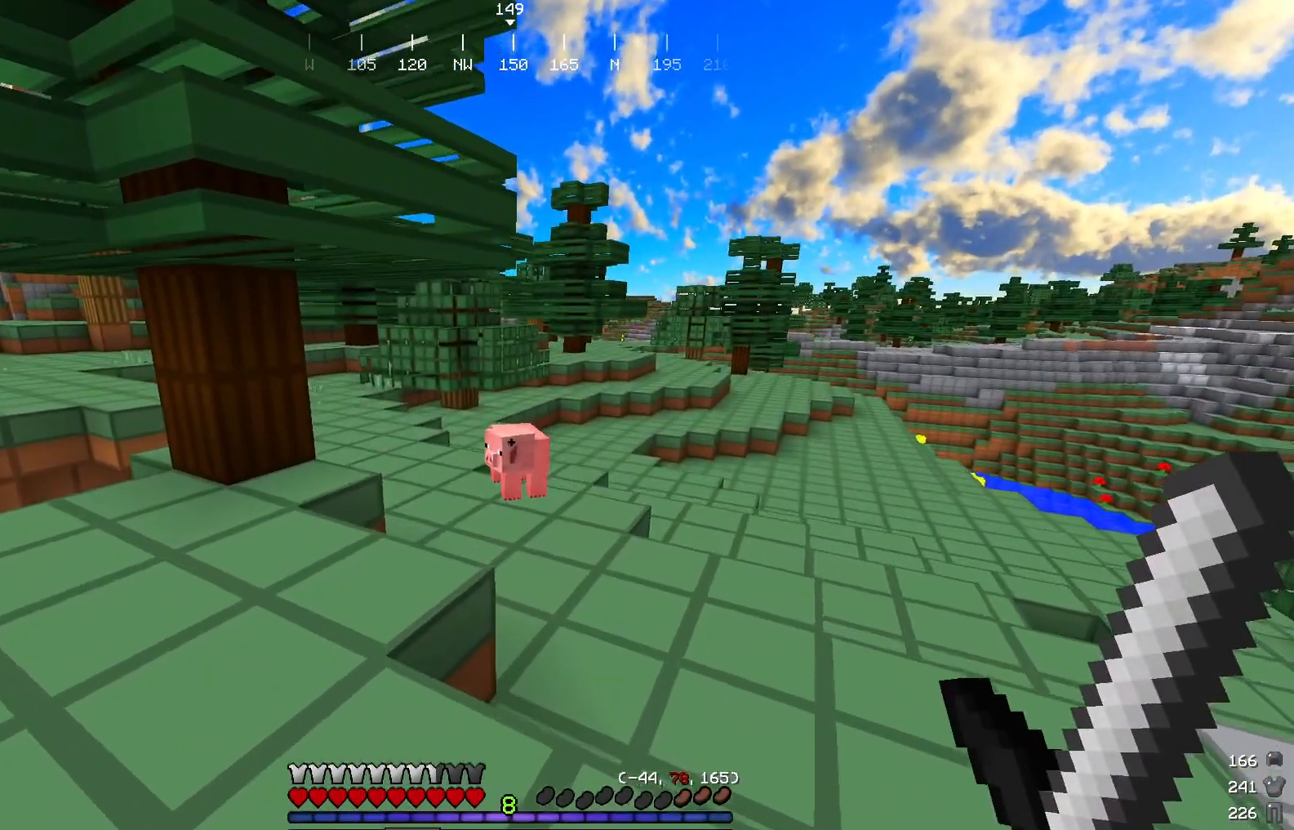
{"keys": ["w"], "mouse": [], "events": []}
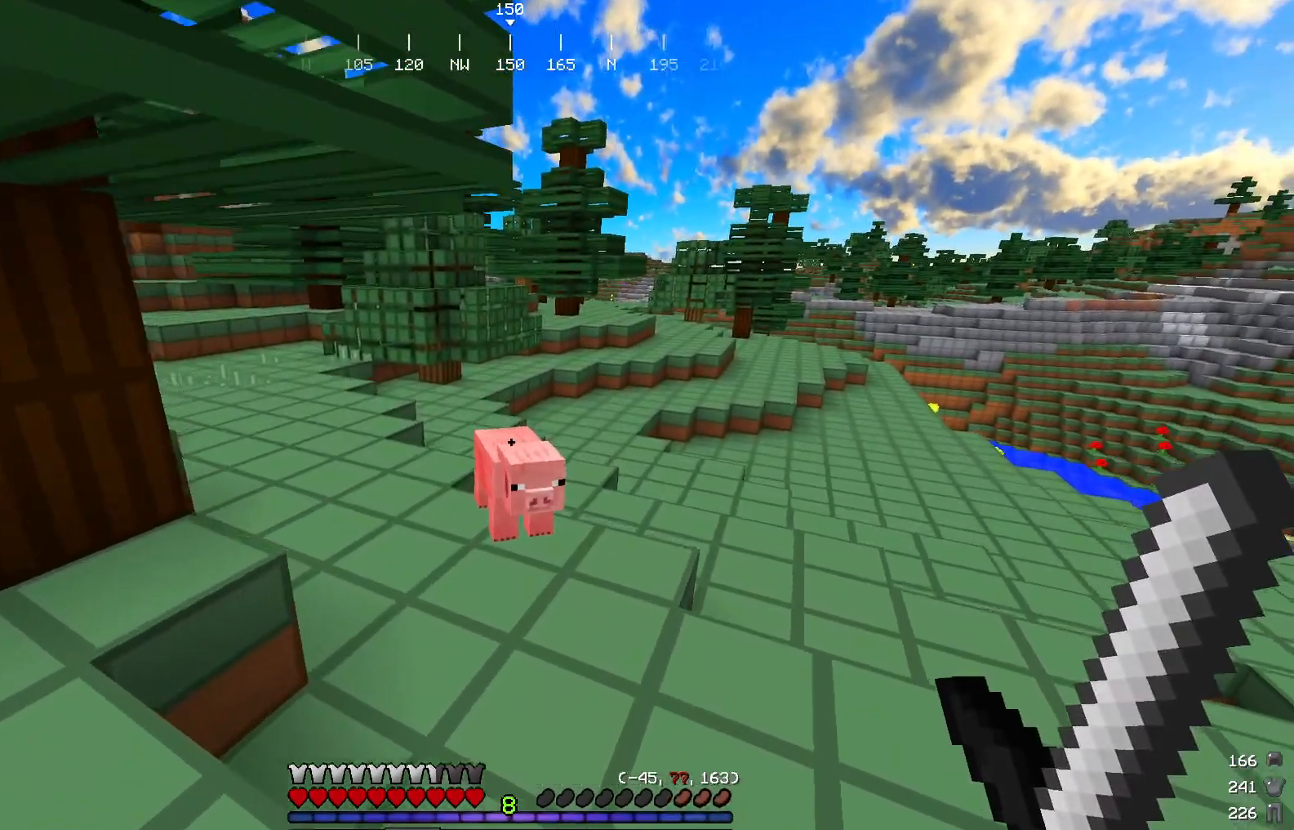
{"keys": ["w"], "mouse": [], "events": []}
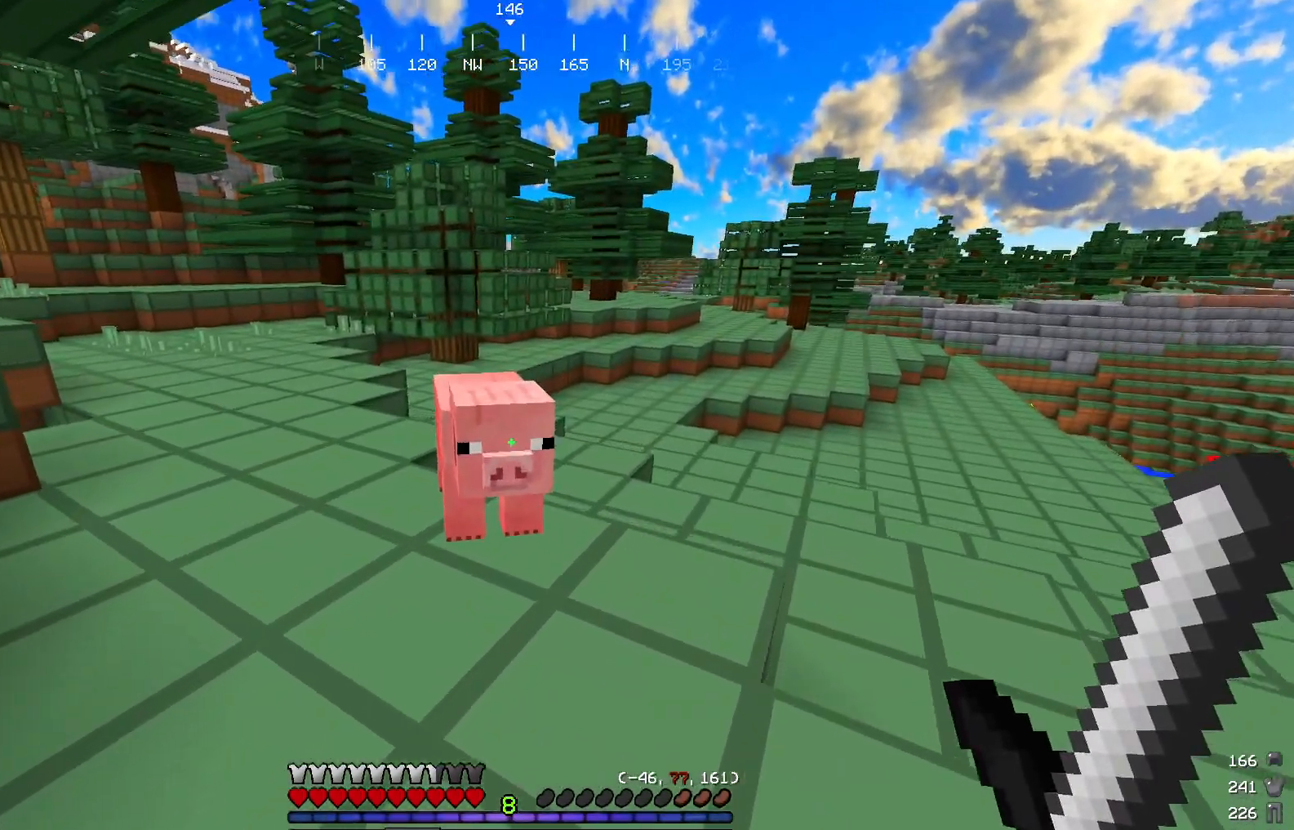
{"keys": [], "mouse": [], "events": [[234, "w", "up"]]}